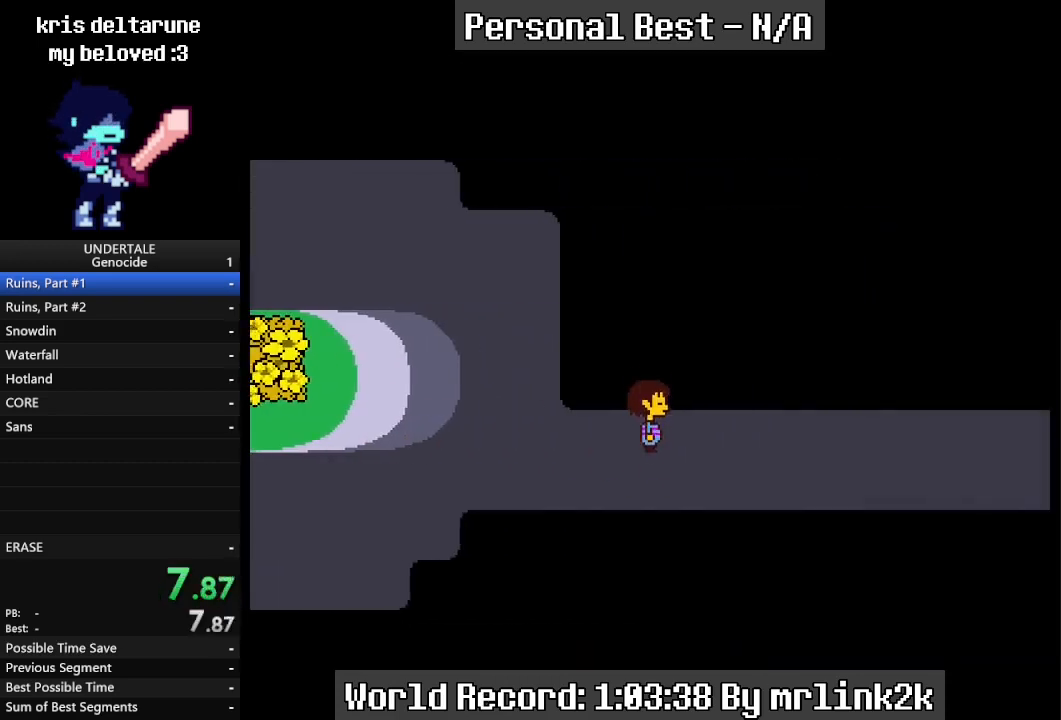
Gameplay with keyboard; each line is a JSON object with the keys held at the frame after it. "events" lists presses ("down") and releases ("up") of "c", "ctrl_l", "ctrl_r", "down", "escape", "f4", "left", "num0", "num1", "num2", "num3", "num4", "return", "right", "shift_l", "shift_r", "up", "x" and "z" between this image and that frame as [ms after this image, input, new state], when the widget could be followed in between. No other keys are recorded. Mouse input is not recorded.
{"keys": ["down", "right", "up"], "events": []}
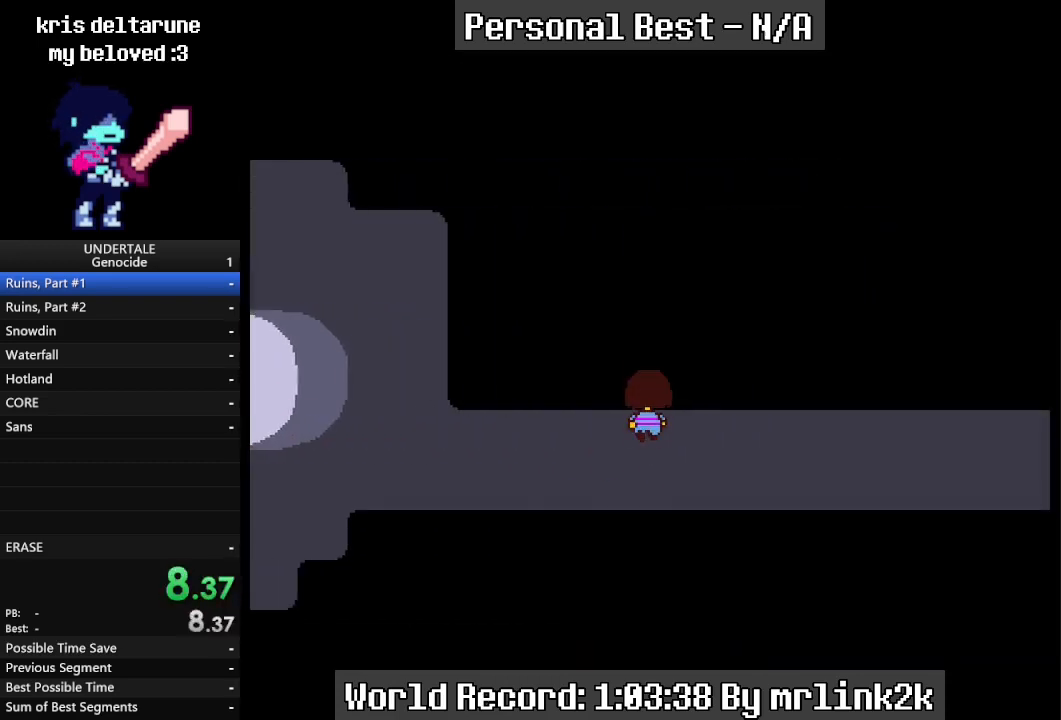
{"keys": ["down", "right", "up"], "events": []}
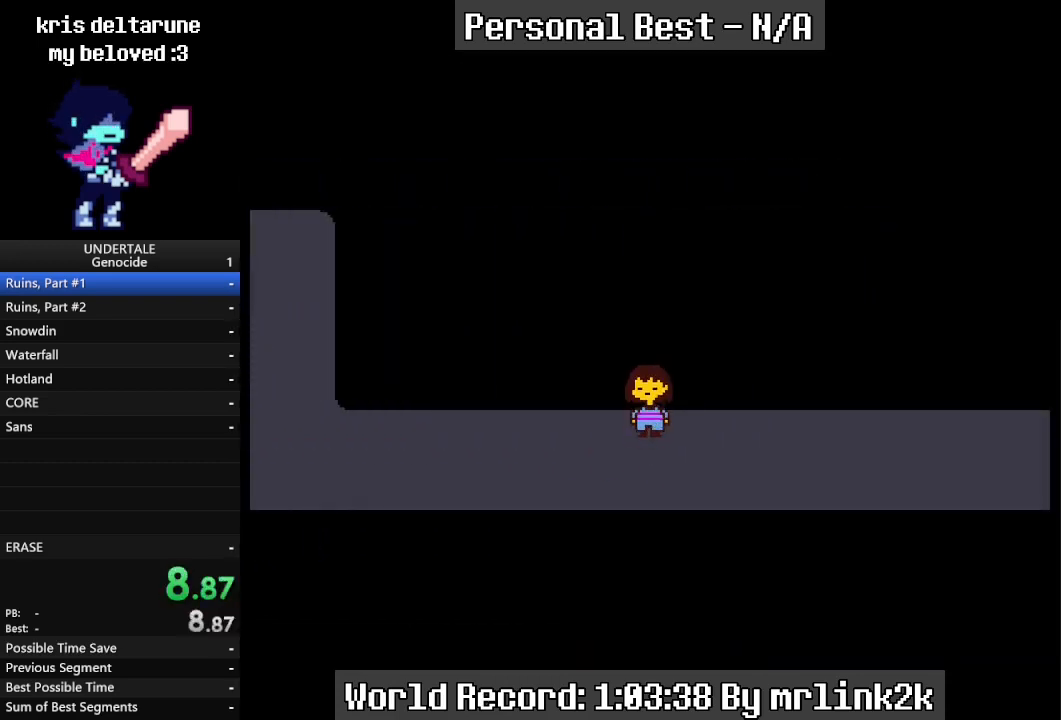
{"keys": ["down", "right", "up"], "events": []}
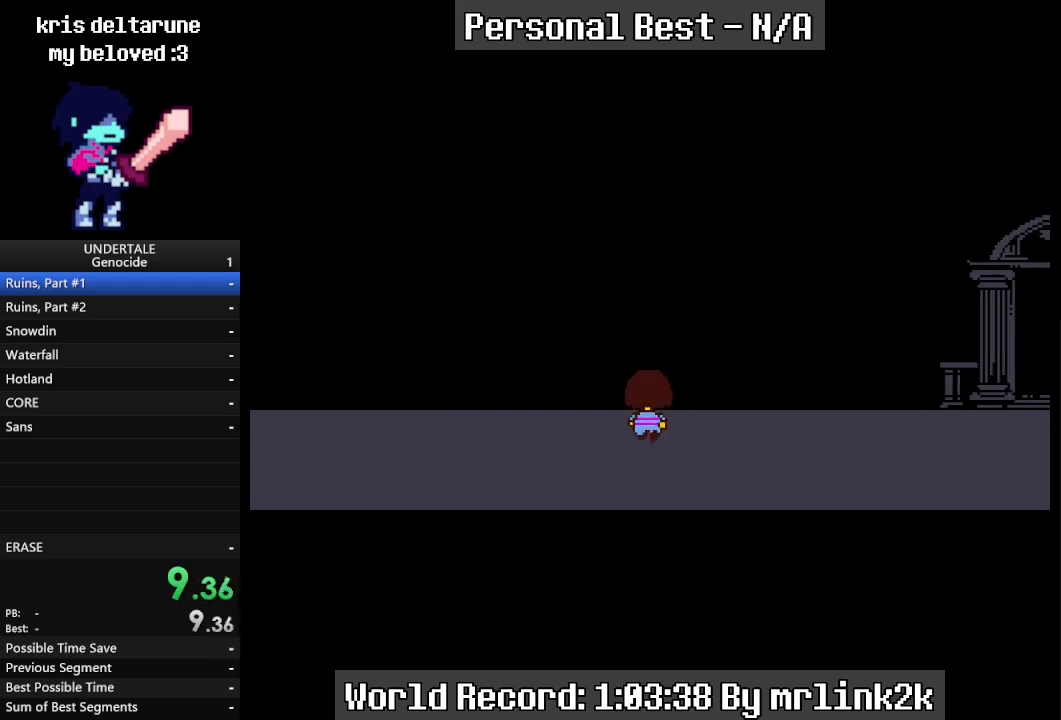
{"keys": ["down", "right", "up"], "events": []}
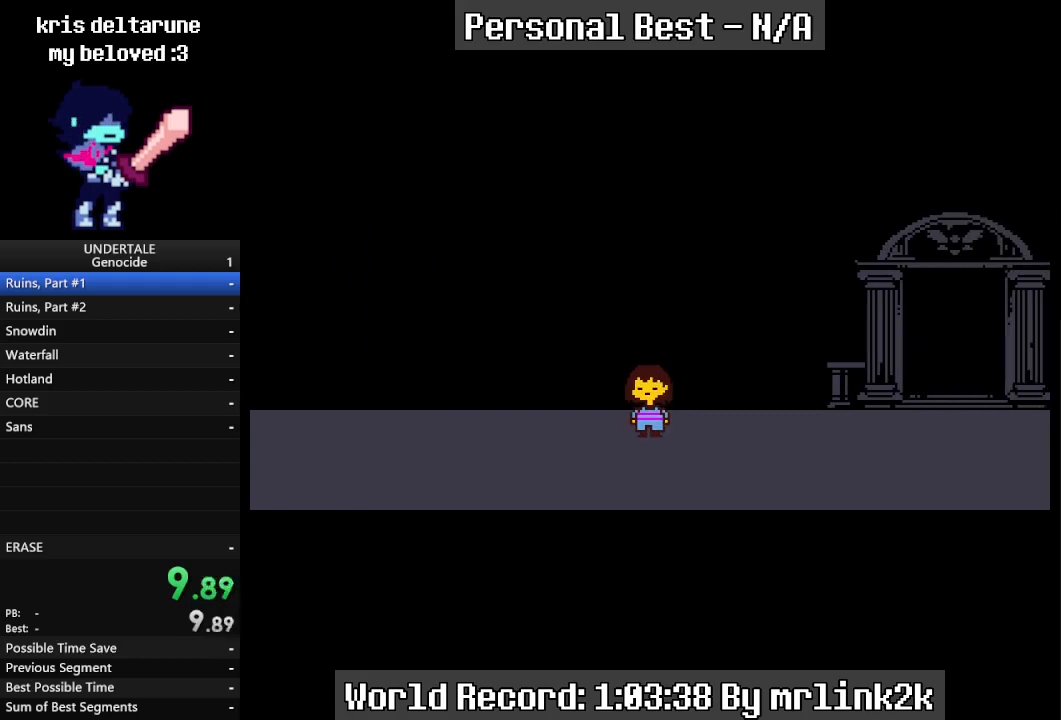
{"keys": ["down", "right", "up"], "events": []}
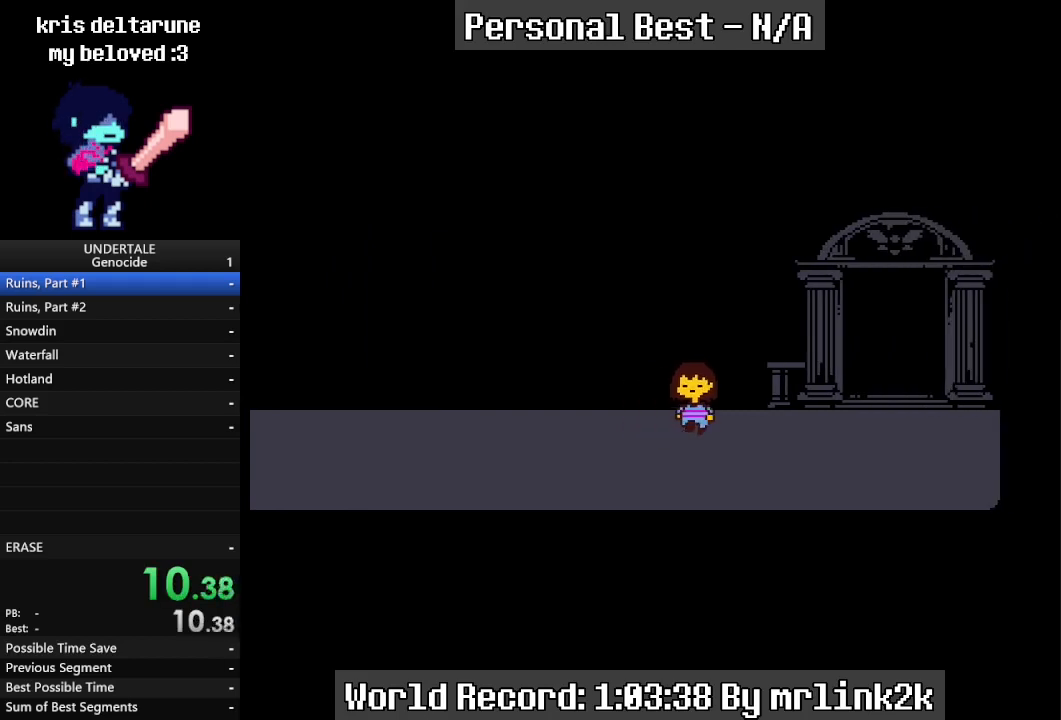
{"keys": ["down", "right", "up"], "events": []}
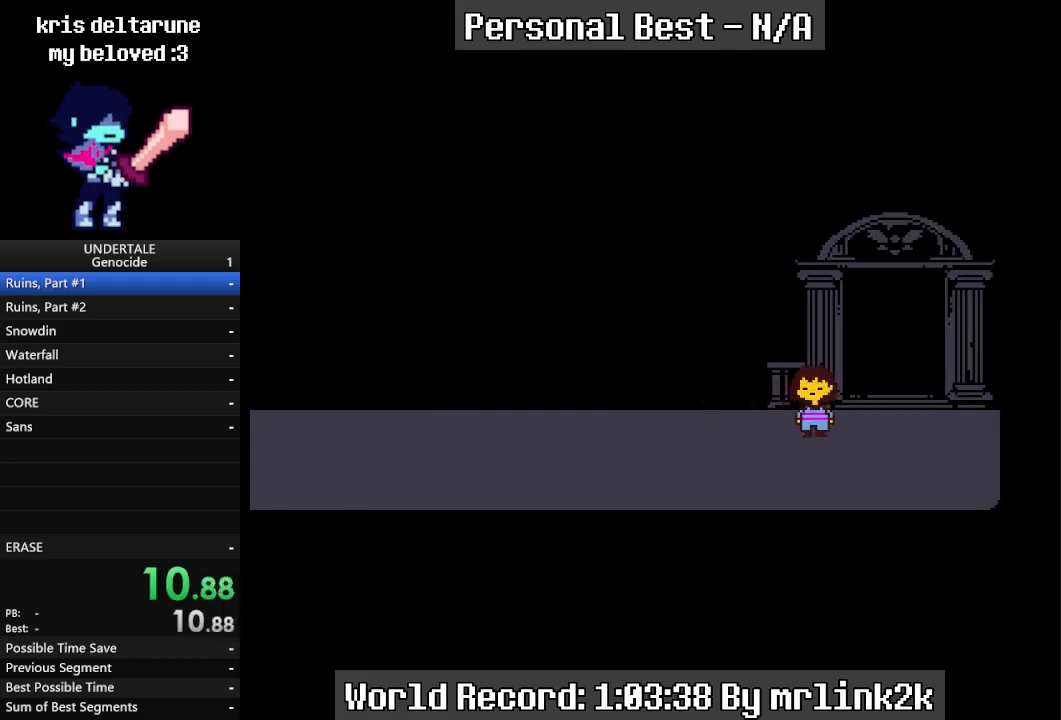
{"keys": ["down", "up"], "events": [[433, "right", "up"]]}
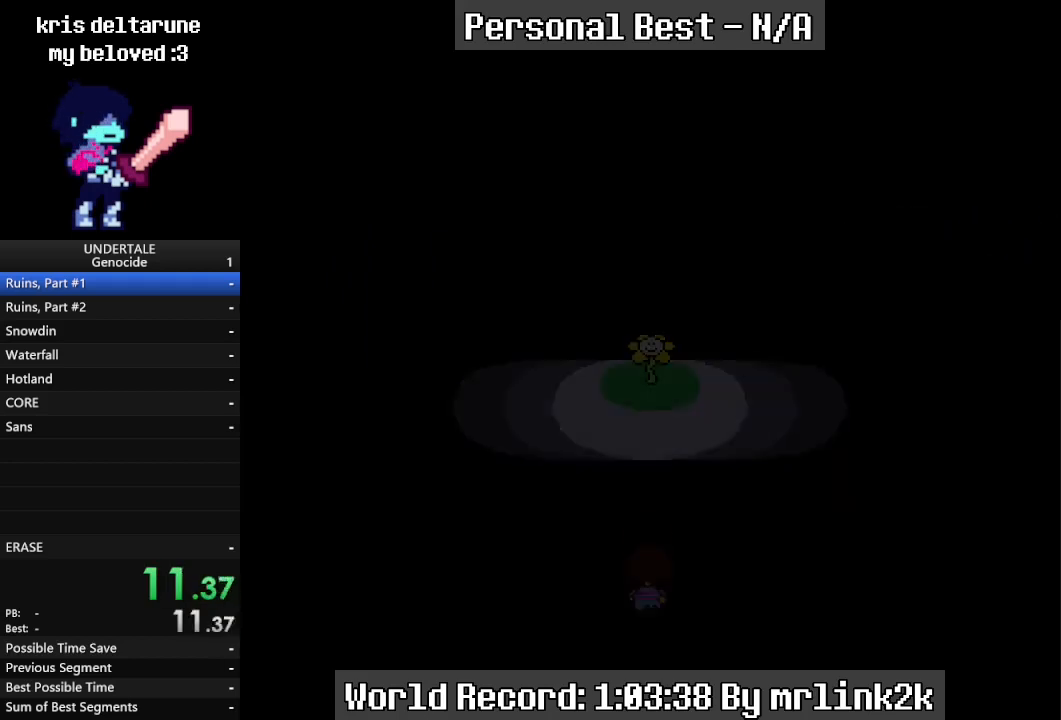
{"keys": ["up"], "events": [[33, "down", "up"], [33, "return", "down"], [100, "return", "up"], [133, "shift_r", "down"], [167, "return", "down"], [167, "shift_r", "up"], [267, "return", "up"], [267, "shift_r", "down"], [333, "return", "down"], [333, "shift_r", "up"], [367, "return", "up"], [400, "shift_r", "down"], [467, "return", "down"], [467, "shift_r", "up"], [500, "return", "up"]]}
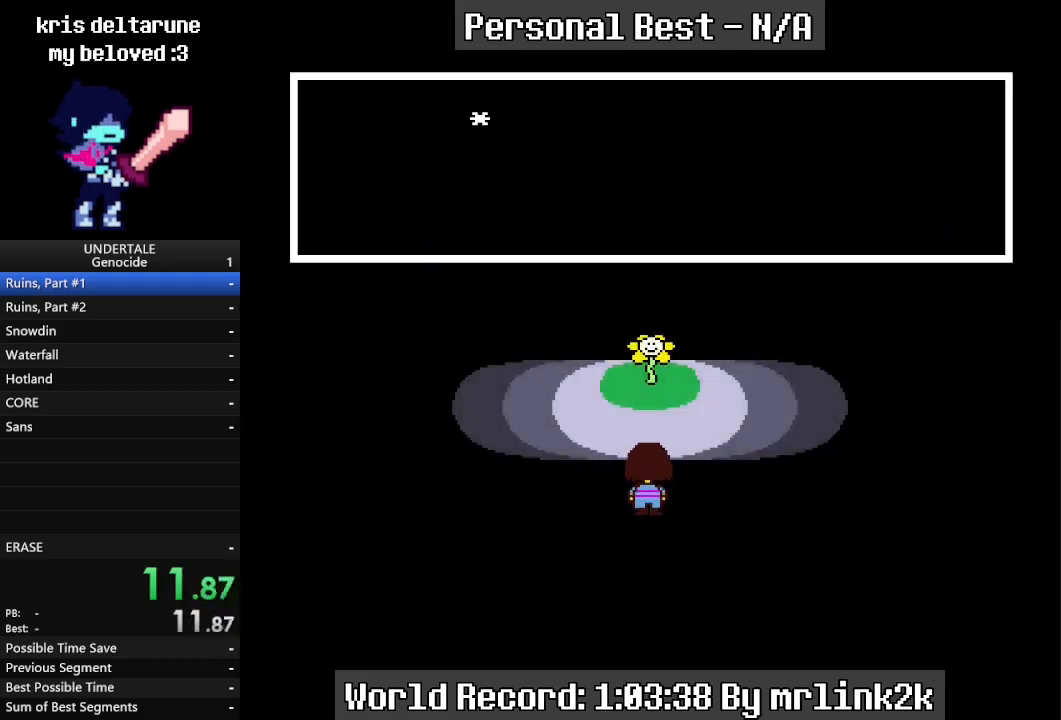
{"keys": ["shift_r", "up"], "events": [[33, "return", "down"], [33, "shift_r", "down"], [100, "return", "up"], [100, "shift_r", "up"], [133, "shift_r", "down"], [200, "return", "down"], [200, "shift_r", "up"], [233, "return", "up"], [233, "shift_r", "down"], [300, "return", "down"], [300, "shift_r", "up"], [333, "return", "up"], [367, "return", "down"], [433, "return", "up"], [467, "shift_r", "down"]]}
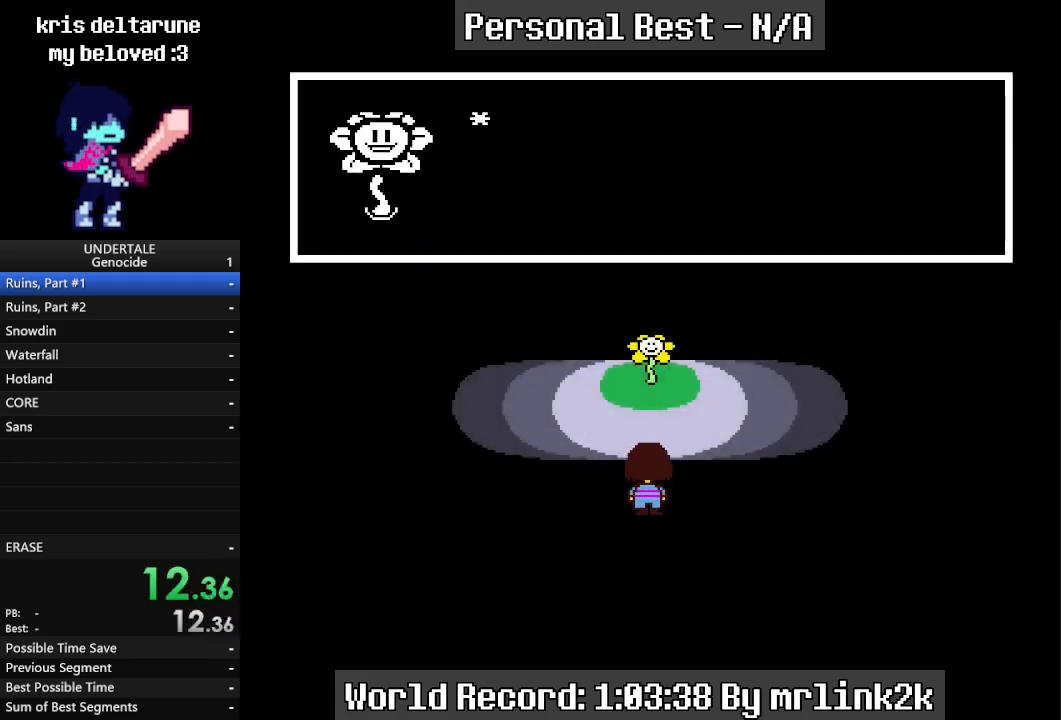
{"keys": ["up"], "events": [[33, "shift_r", "up"], [133, "return", "down"], [167, "return", "up"], [233, "shift_r", "down"], [267, "shift_r", "up"], [333, "return", "down"], [400, "return", "up"], [433, "shift_r", "down"], [500, "shift_r", "up"]]}
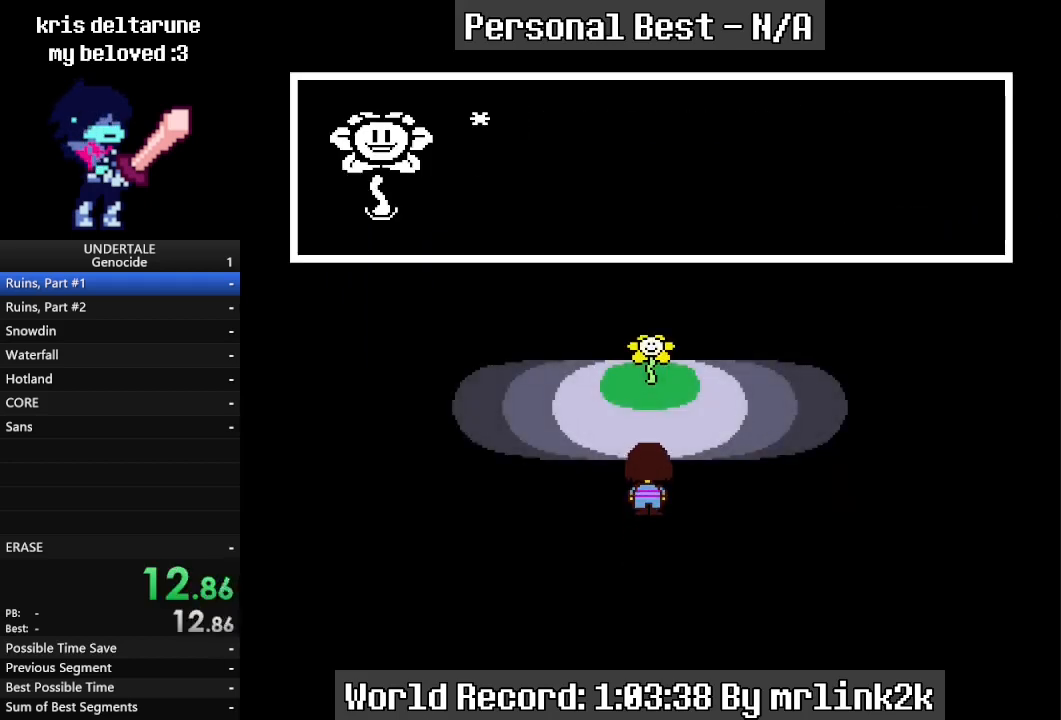
{"keys": ["return", "up"], "events": [[100, "return", "down"], [133, "return", "up"], [167, "shift_r", "down"], [233, "return", "down"], [233, "shift_r", "up"], [267, "return", "up"], [333, "return", "down"], [367, "return", "up"], [400, "shift_r", "down"], [467, "return", "down"], [467, "shift_r", "up"]]}
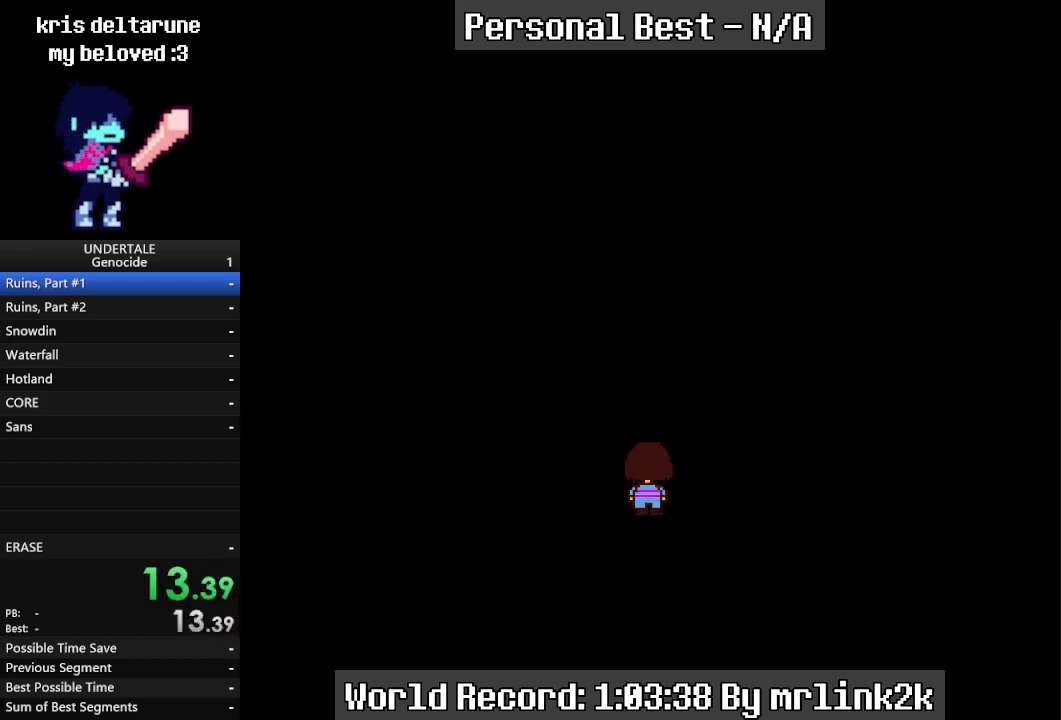
{"keys": ["left", "up"], "events": [[67, "return", "up"], [67, "shift_r", "down"], [100, "shift_r", "up"], [133, "left", "down"], [333, "return", "down"], [467, "return", "up"]]}
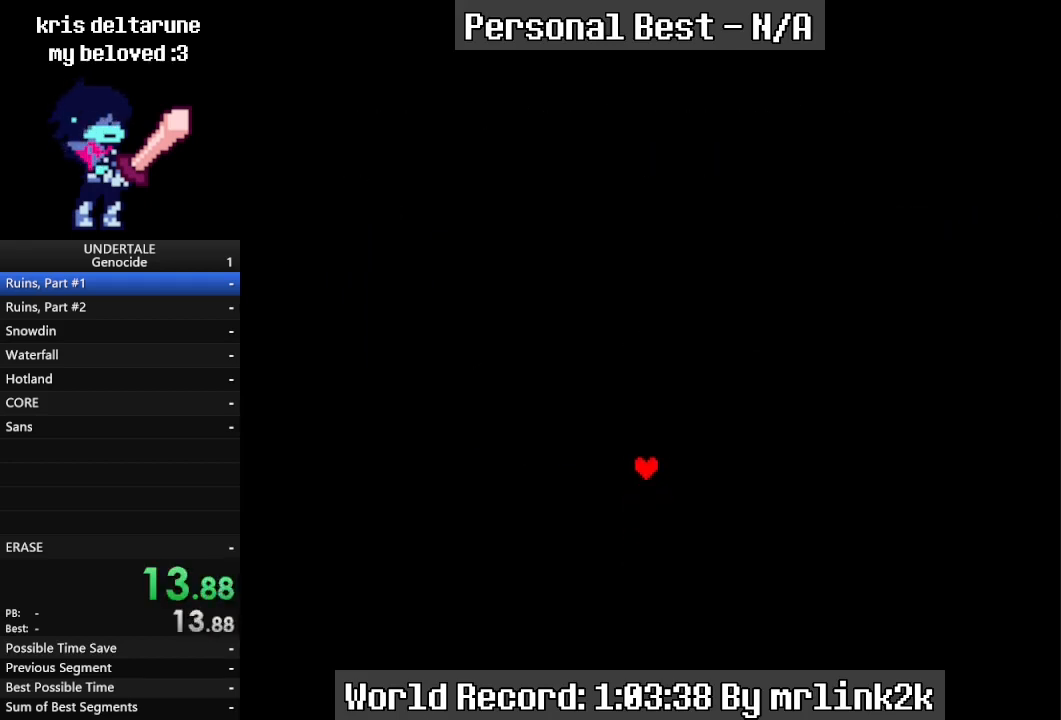
{"keys": ["left", "up"], "events": [[33, "shift_r", "down"], [67, "shift_r", "up"], [100, "return", "down"], [167, "return", "up"], [167, "shift_r", "down"], [200, "shift_r", "up"], [300, "shift_r", "down"], [333, "return", "down"], [333, "shift_r", "up"], [400, "return", "up"], [400, "shift_r", "down"], [433, "return", "down"], [433, "shift_r", "up"], [500, "return", "up"]]}
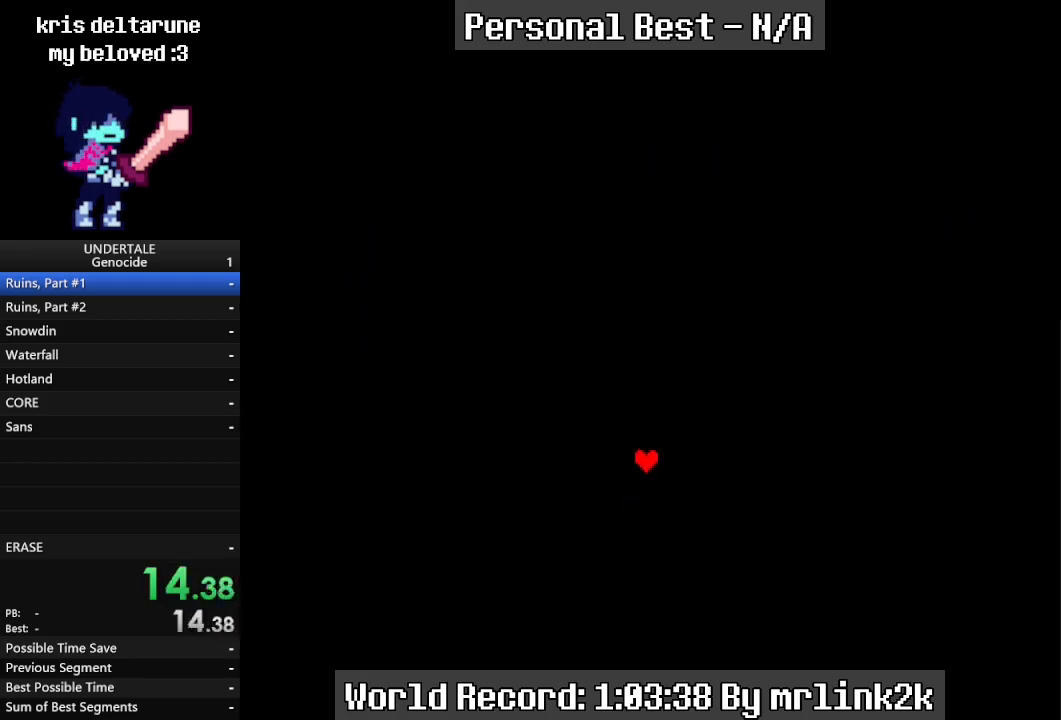
{"keys": ["left", "shift_r", "up"], "events": [[33, "shift_r", "down"], [67, "return", "down"], [67, "shift_r", "up"], [133, "return", "up"], [133, "shift_r", "down"], [167, "return", "down"], [167, "shift_r", "up"], [233, "return", "up"], [267, "shift_r", "down"], [300, "return", "down"], [300, "shift_r", "up"], [367, "return", "up"], [367, "shift_r", "down"], [400, "return", "down"], [400, "shift_r", "up"], [467, "return", "up"], [500, "shift_r", "down"]]}
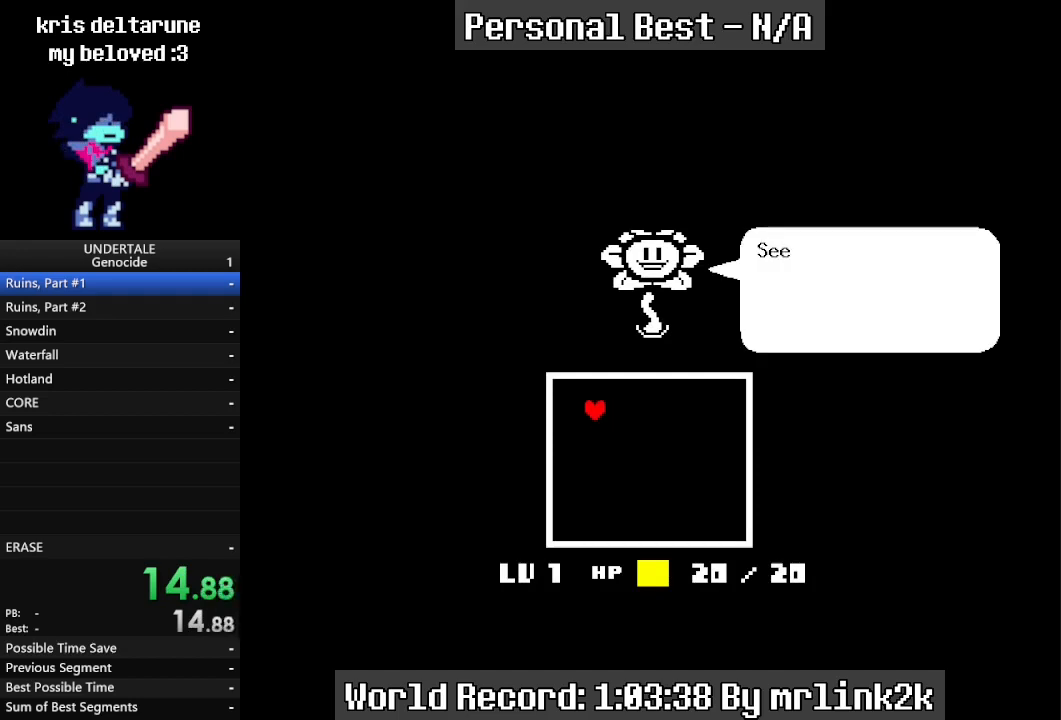
{"keys": ["left", "shift_r", "up"], "events": [[33, "shift_r", "up"], [167, "return", "down"], [200, "return", "up"], [233, "shift_r", "down"], [300, "shift_r", "up"], [367, "return", "down"], [433, "return", "up"], [467, "shift_r", "down"]]}
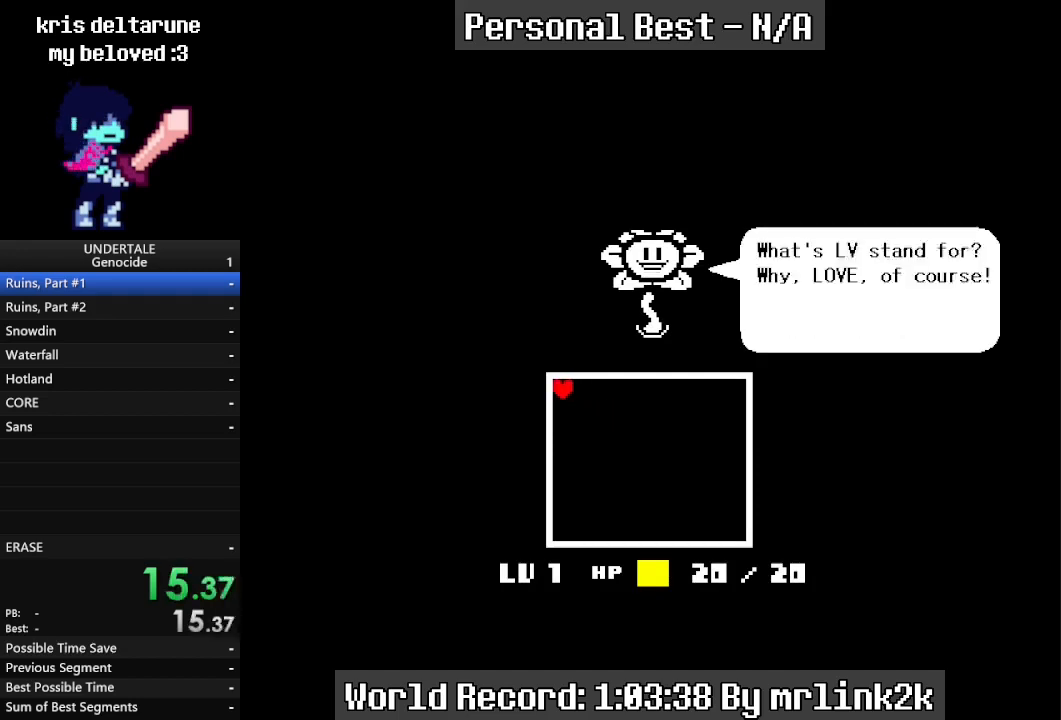
{"keys": ["left", "shift_r", "up"], "events": [[33, "shift_r", "up"], [67, "return", "down"], [167, "return", "up"], [200, "shift_r", "down"], [267, "shift_r", "up"], [300, "return", "down"], [333, "return", "up"], [333, "shift_r", "down"], [400, "shift_r", "up"], [433, "return", "down"], [500, "return", "up"], [500, "shift_r", "down"]]}
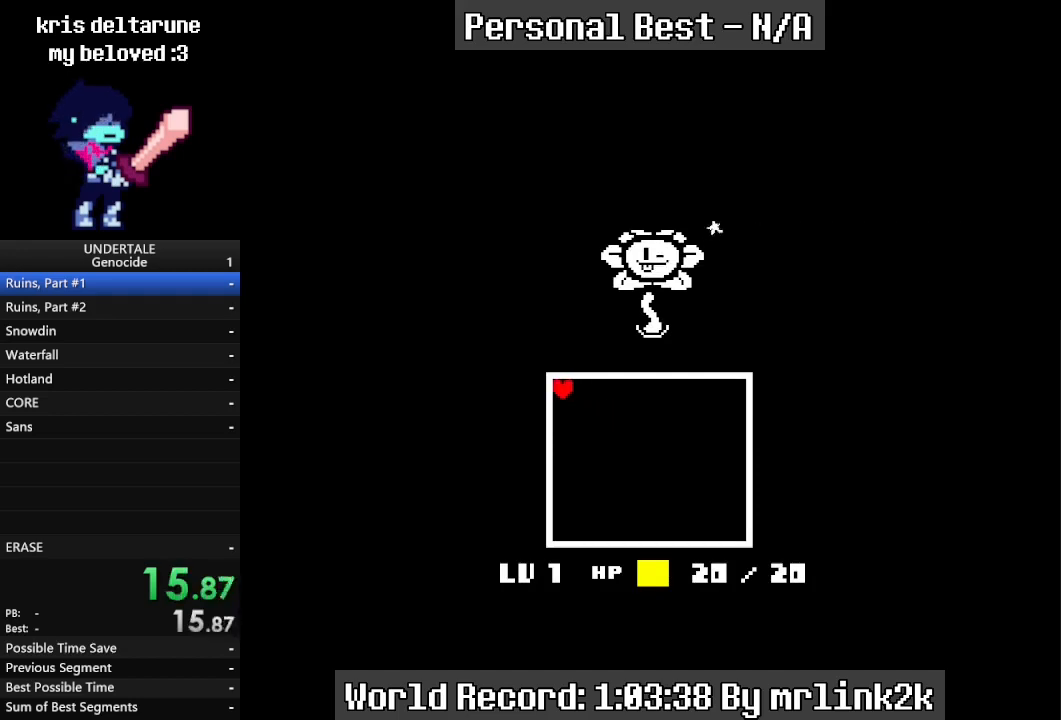
{"keys": ["left", "up"], "events": [[67, "return", "down"], [67, "shift_r", "up"], [167, "return", "up"], [167, "shift_r", "down"], [233, "shift_r", "up"]]}
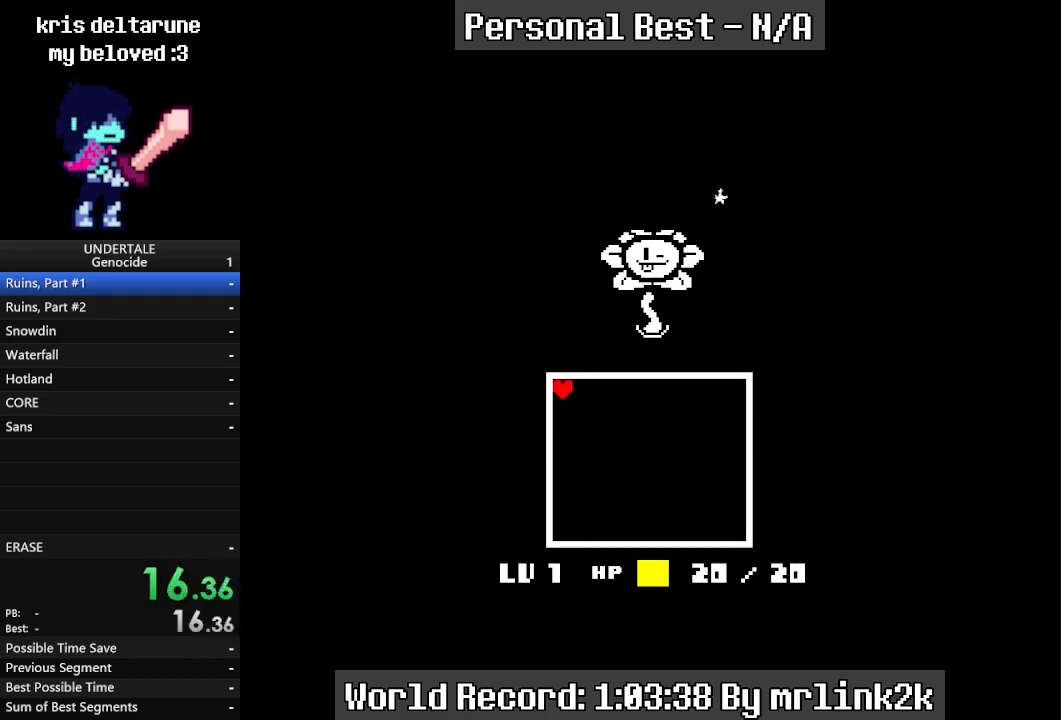
{"keys": [], "events": [[167, "left", "up"], [167, "up", "up"]]}
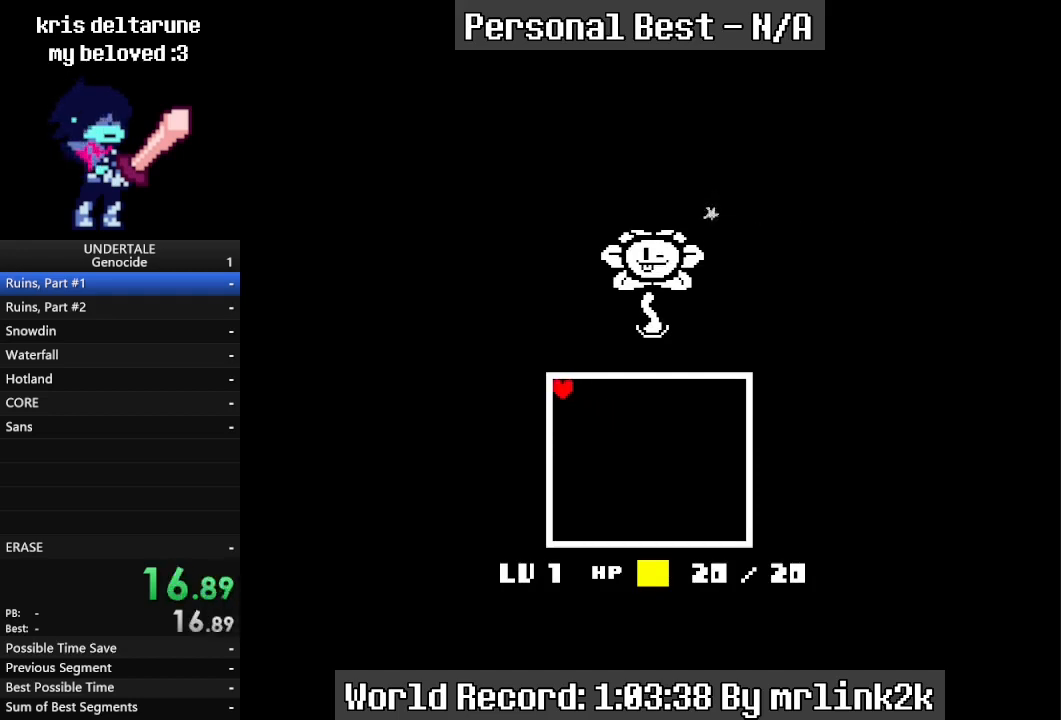
{"keys": [], "events": []}
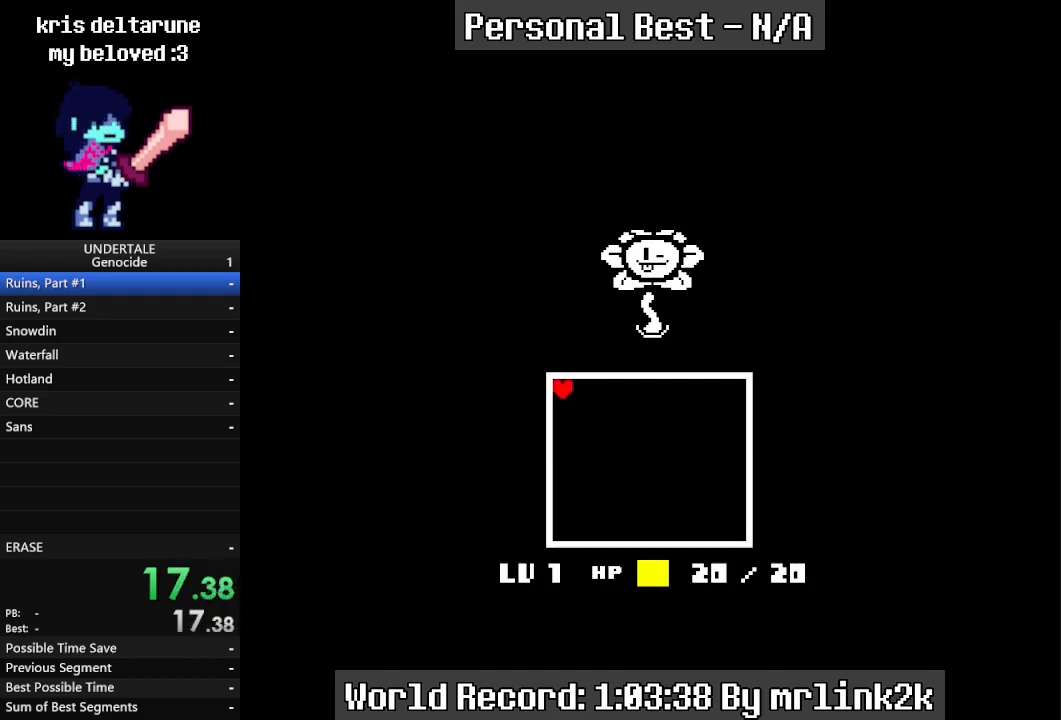
{"keys": [], "events": [[133, "return", "down"], [167, "return", "up"], [300, "return", "down"], [367, "return", "up"], [467, "return", "down"], [500, "return", "up"]]}
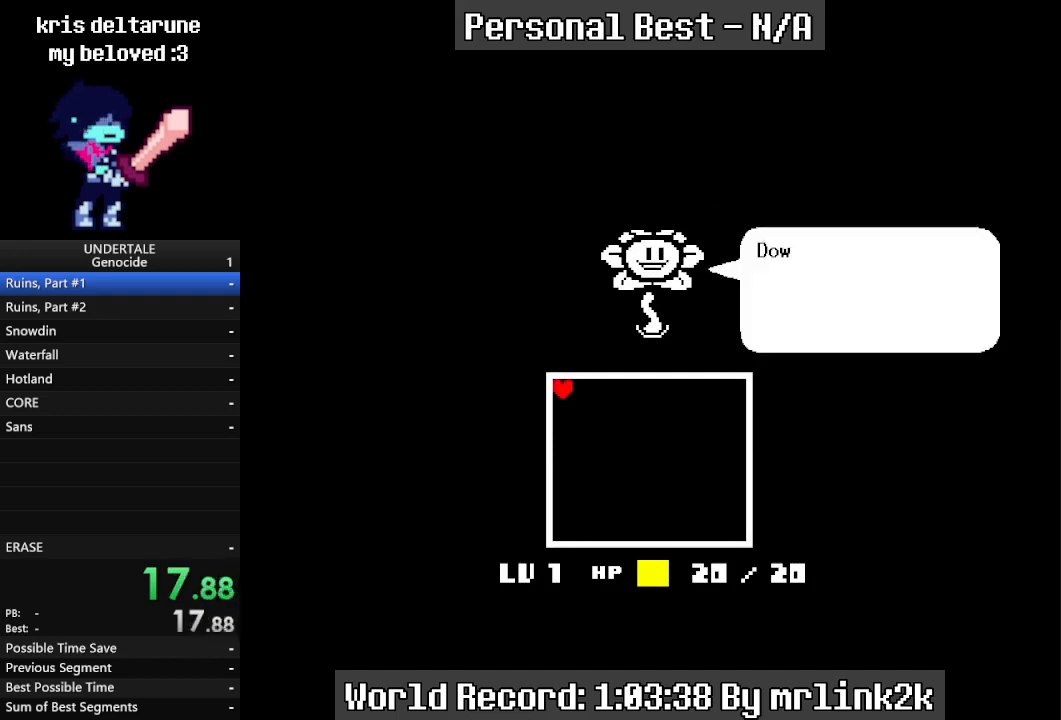
{"keys": [], "events": [[100, "return", "down"], [133, "return", "up"], [233, "return", "down"], [300, "return", "up"], [400, "return", "down"], [433, "return", "up"]]}
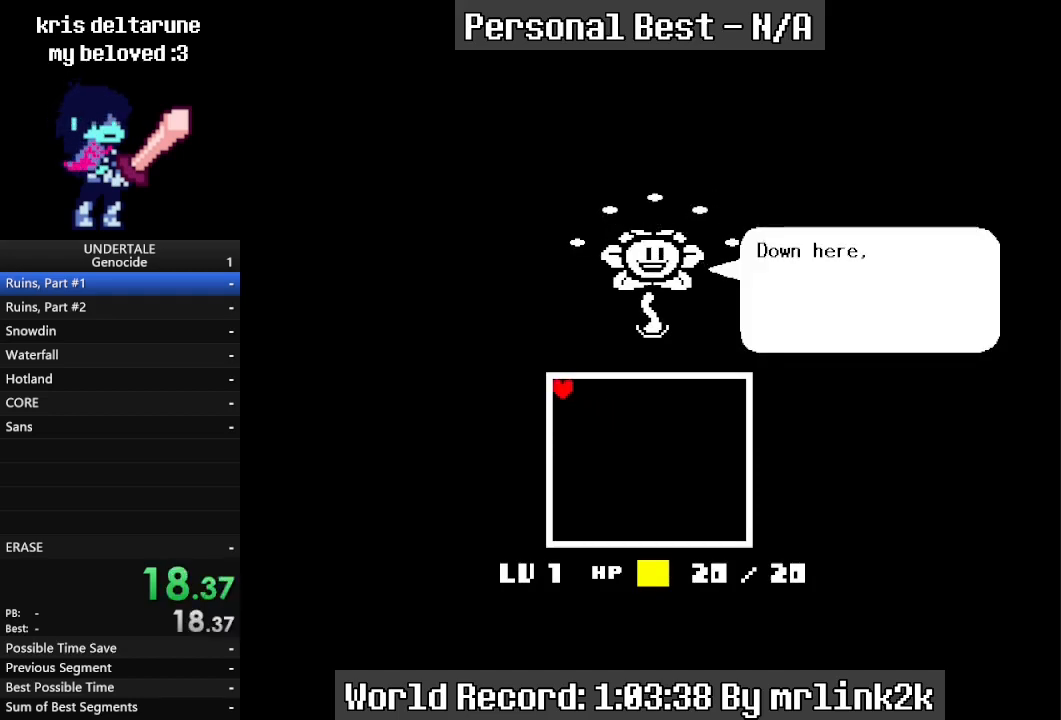
{"keys": ["return"], "events": [[67, "return", "down"], [133, "return", "up"], [200, "return", "down"], [267, "return", "up"], [333, "return", "down"], [400, "return", "up"], [500, "return", "down"]]}
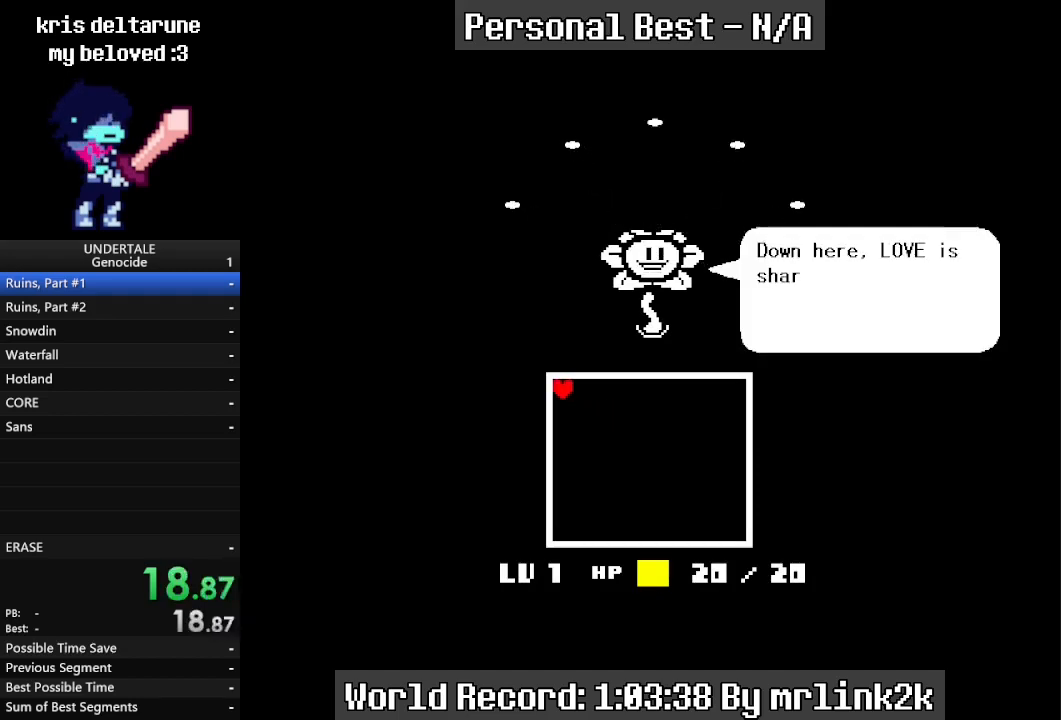
{"keys": [], "events": [[33, "return", "up"], [133, "return", "down"], [167, "return", "up"], [233, "return", "down"], [300, "return", "up"]]}
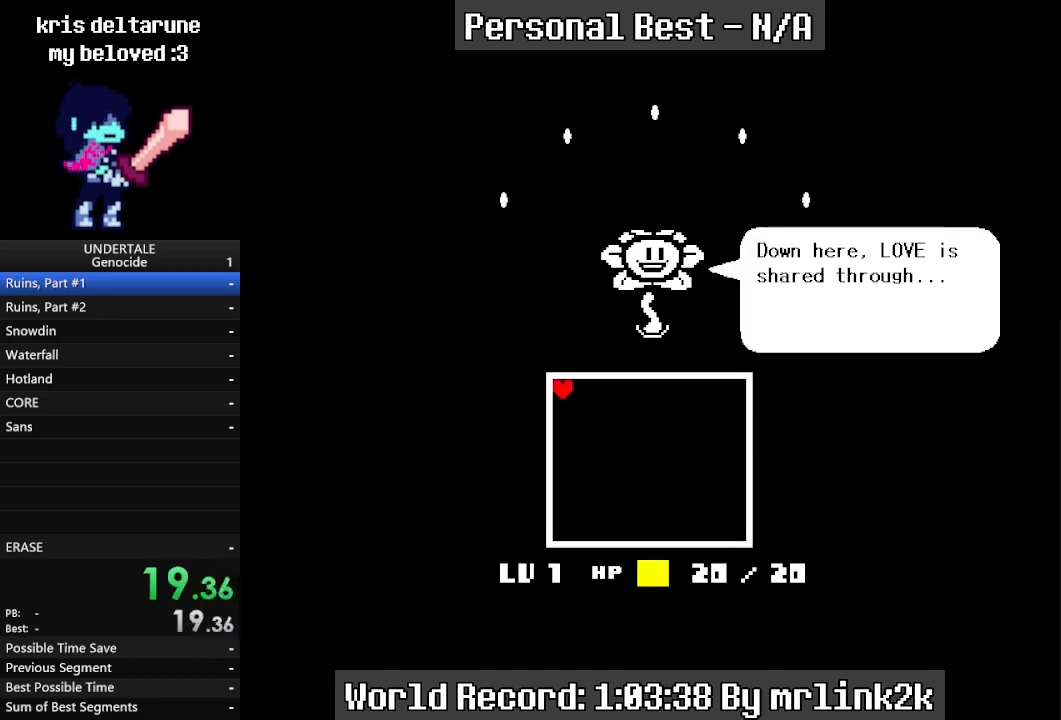
{"keys": [], "events": [[200, "return", "down"], [233, "return", "up"], [300, "return", "down"], [333, "return", "up"], [400, "return", "down"], [433, "return", "up"]]}
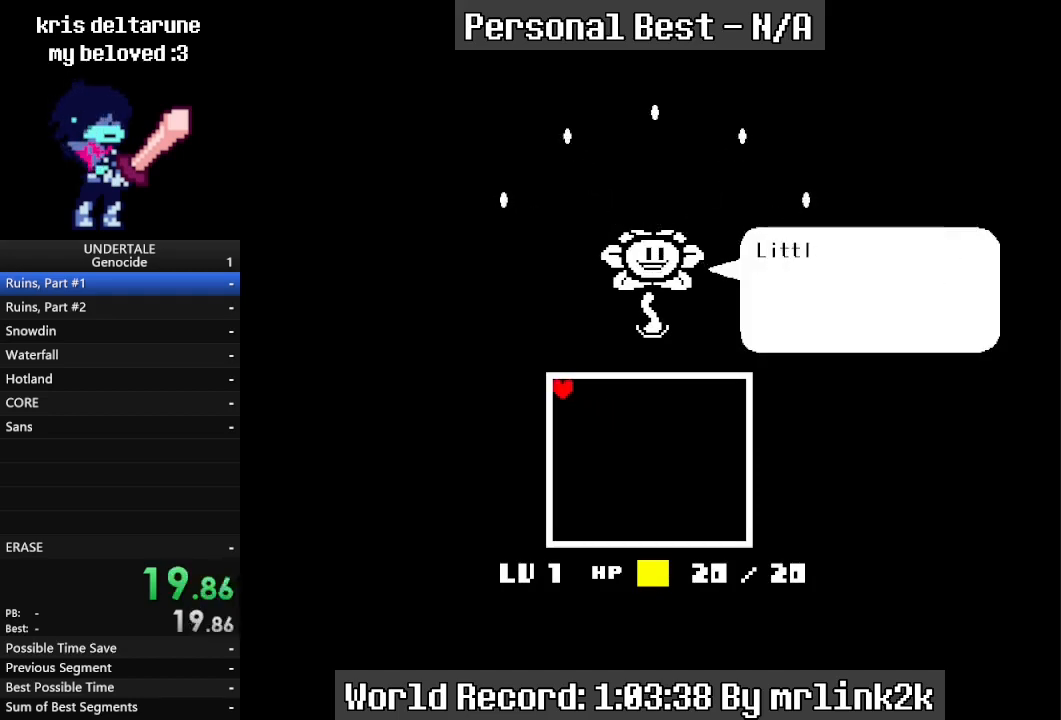
{"keys": [], "events": []}
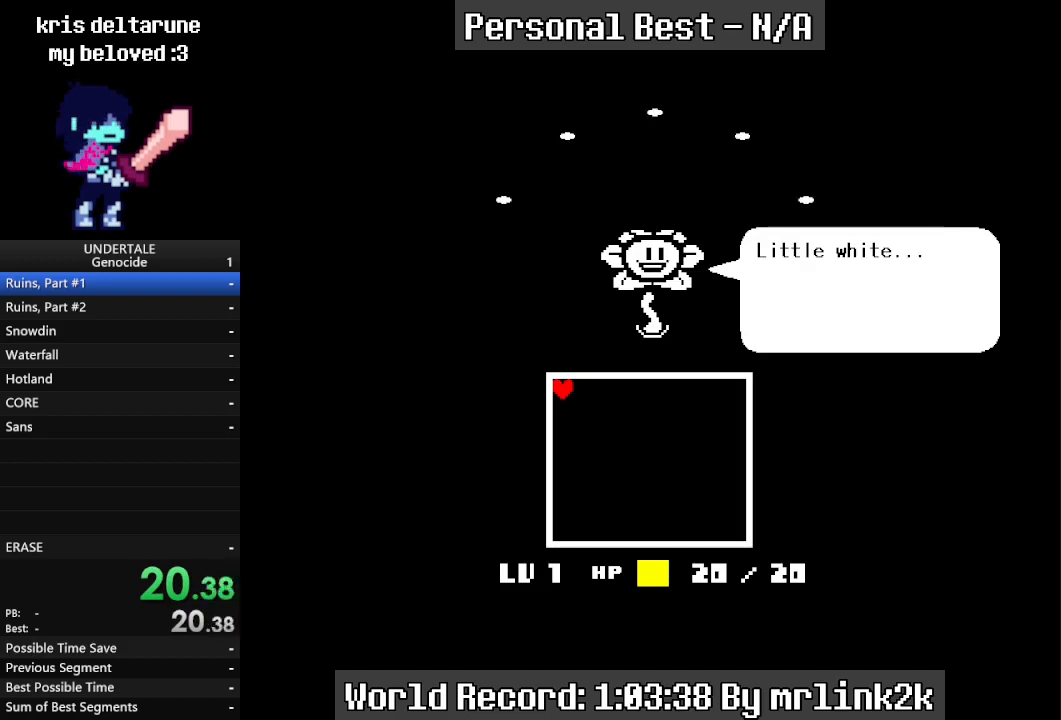
{"keys": [], "events": []}
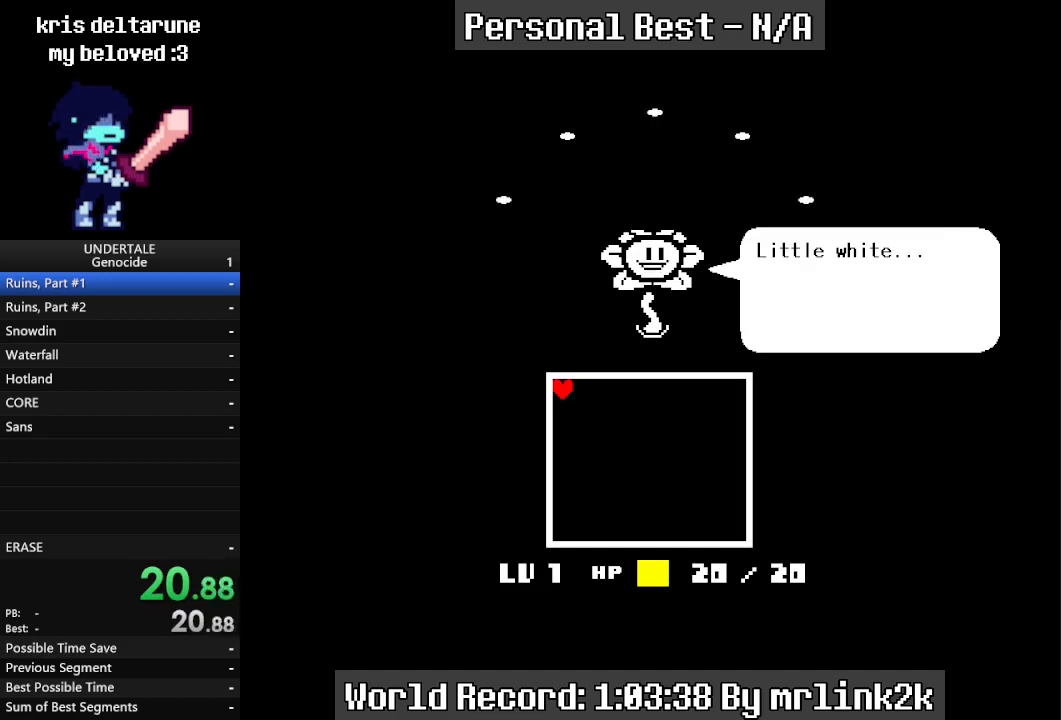
{"keys": [], "events": []}
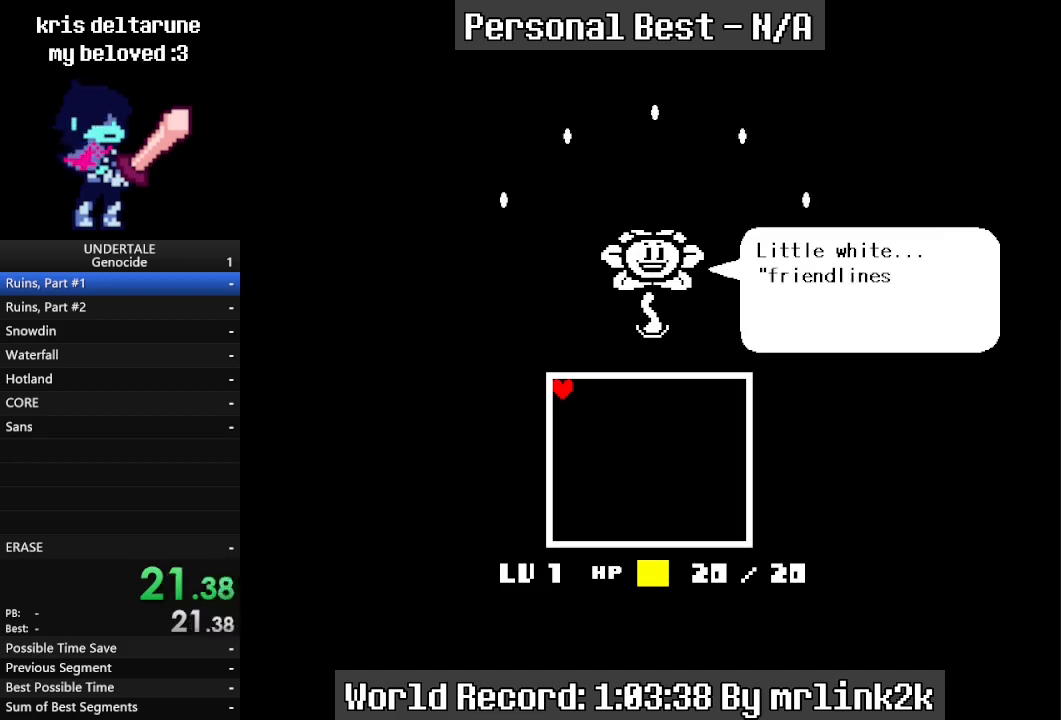
{"keys": [], "events": [[300, "return", "down"], [367, "return", "up"], [467, "return", "down"], [500, "return", "up"]]}
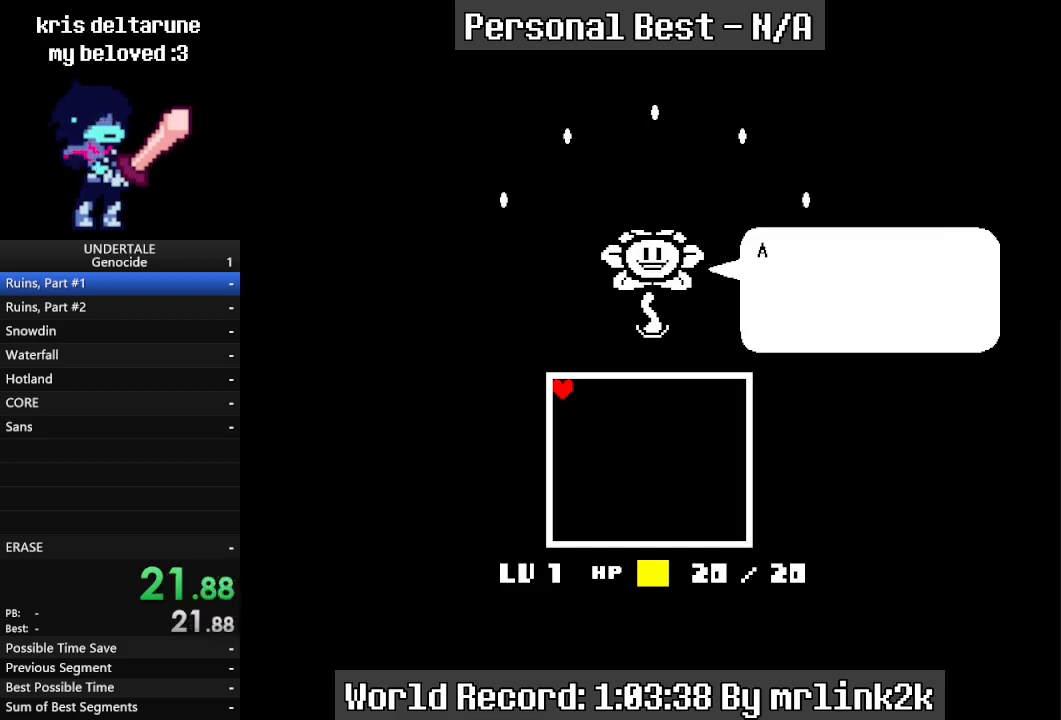
{"keys": ["return"], "events": [[33, "return", "down"], [133, "return", "up"], [167, "return", "down"], [267, "return", "up"], [500, "return", "down"]]}